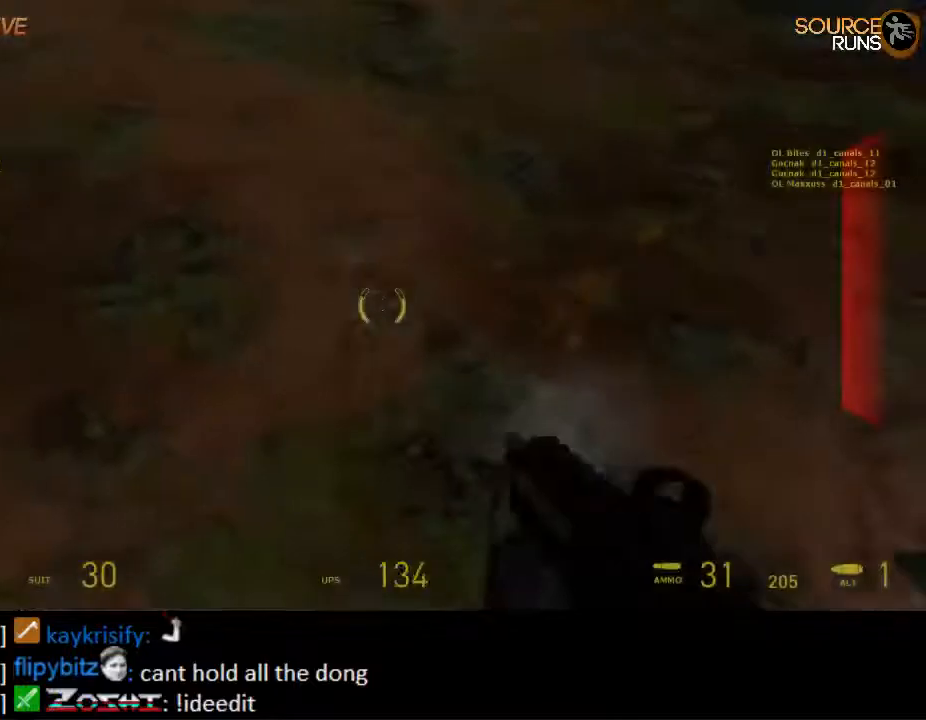
Gameplay with keyboard and mouse; each line is a JSON object with the keys and mouse buttons held at the frame after it. "events" lists presses ("down") and releases ("up") of "1", "2", "3", "4", "5", "a", "alt", "c", "ctrl", "d", "e", "f", "q", "r", "s", "shift", "space", "tab", "v", "w", "x", "z", "mouse_left", "mouse_middle", "mouse_right", "mouse_wheel_up" and "mouse_wheel_down" between this image and that frame as [ms after this image, input, new state], when the widget could be followed in between. "mouse_left", "mouse_middle", "mouse_right", "mouse_wheel_up", "mouse_wheel_down" = the "left", "middle", "right", "wheel_up", "wheel_down" buttons of the "mouse" list. No other keys are recorded. Mouse movement is not recorded.
{"keys": ["shift", "w"], "mouse": [], "events": [[117, "ctrl", "up"], [217, "w", "down"], [383, "d", "up"], [483, "shift", "down"]]}
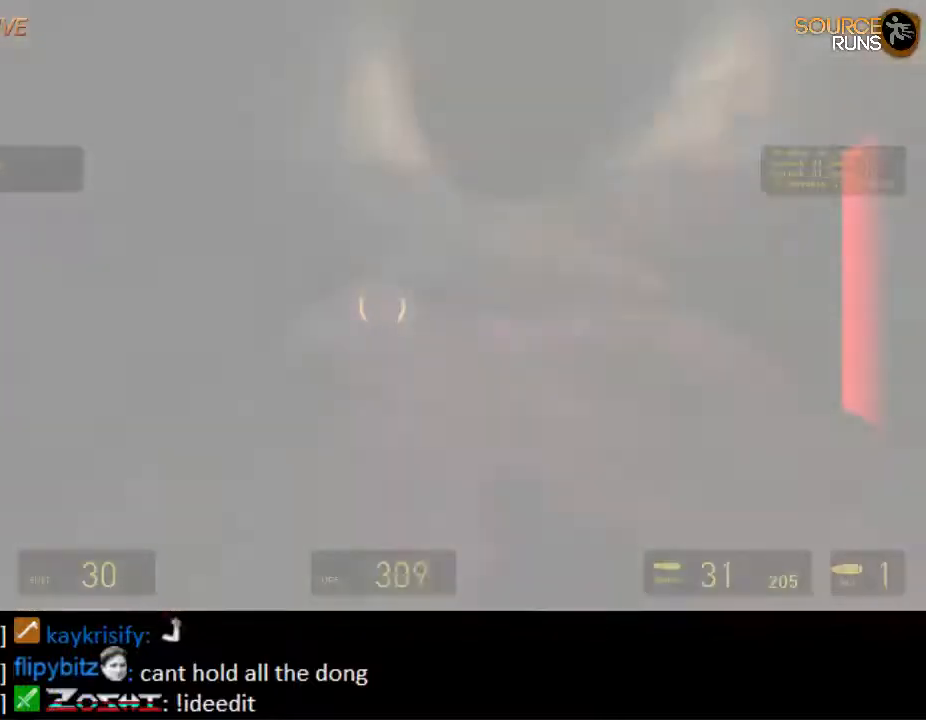
{"keys": ["d"], "mouse": ["wheel_up"], "events": [[100, "d", "down"], [200, "d", "up"], [367, "mouse_wheel_up", "down"], [400, "d", "down"], [467, "shift", "up"], [467, "w", "up"]]}
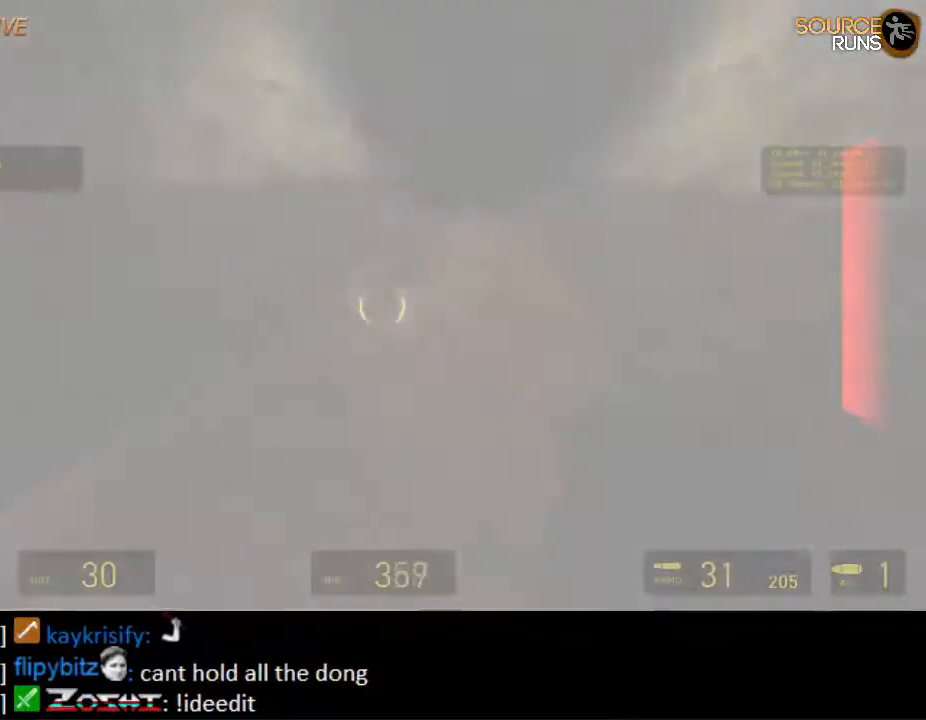
{"keys": ["ctrl", "d", "s"], "mouse": ["wheel_down"], "events": [[100, "ctrl", "down"], [100, "mouse_wheel_up", "up"], [133, "s", "down"], [367, "mouse_wheel_down", "down"]]}
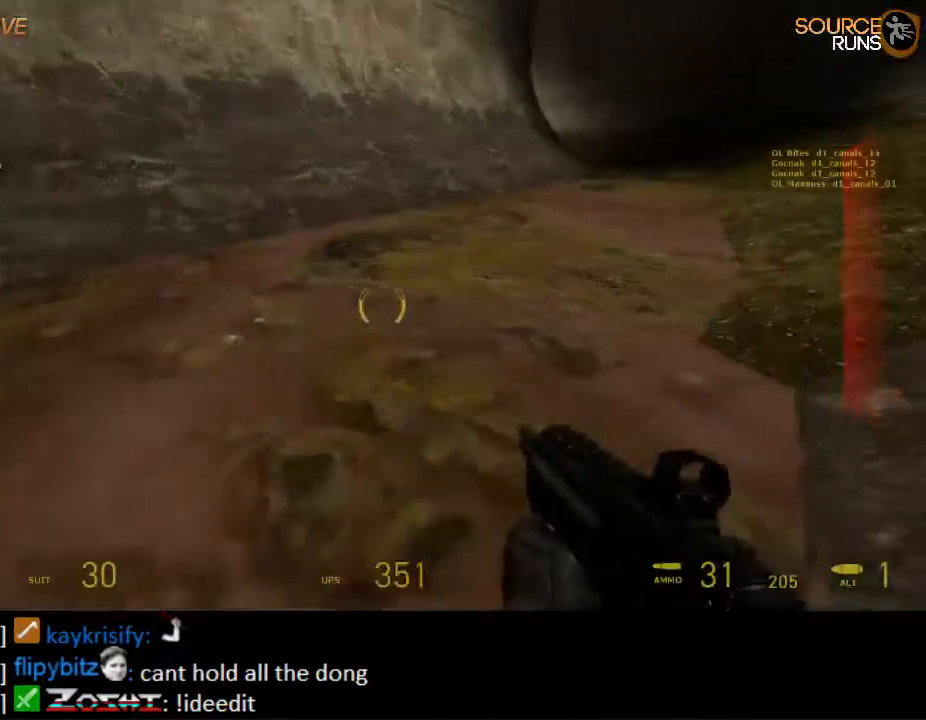
{"keys": ["ctrl", "d", "s"], "mouse": ["wheel_up"], "events": [[250, "mouse_wheel_down", "up"], [250, "mouse_wheel_up", "down"]]}
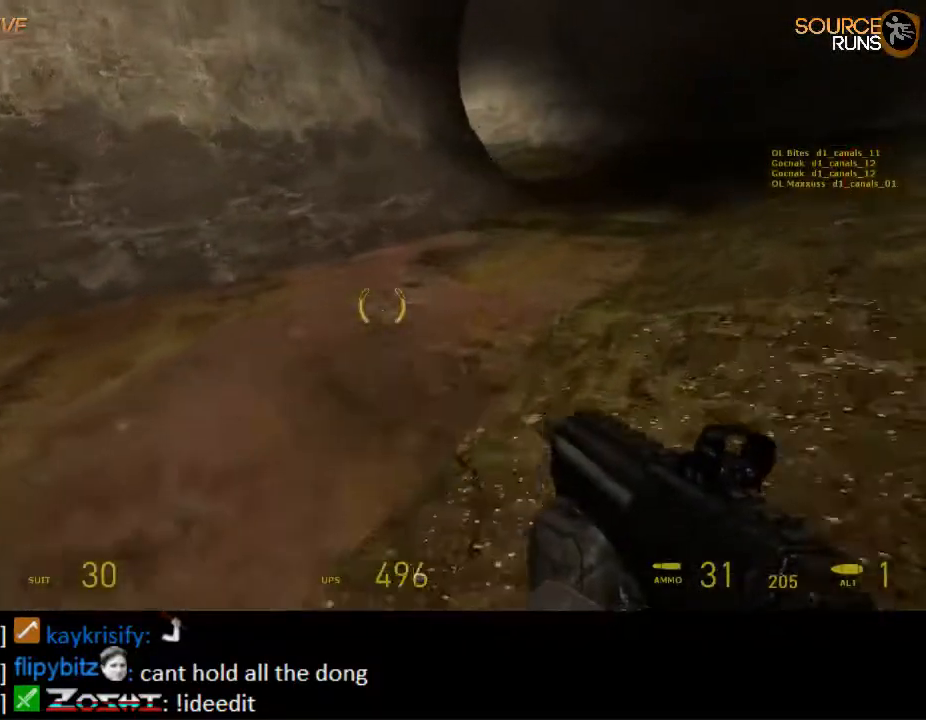
{"keys": ["ctrl", "d", "s"], "mouse": ["wheel_down"], "events": [[133, "mouse_wheel_up", "up"], [233, "mouse_wheel_down", "down"], [267, "mouse_wheel_down", "up"], [300, "mouse_wheel_down", "down"]]}
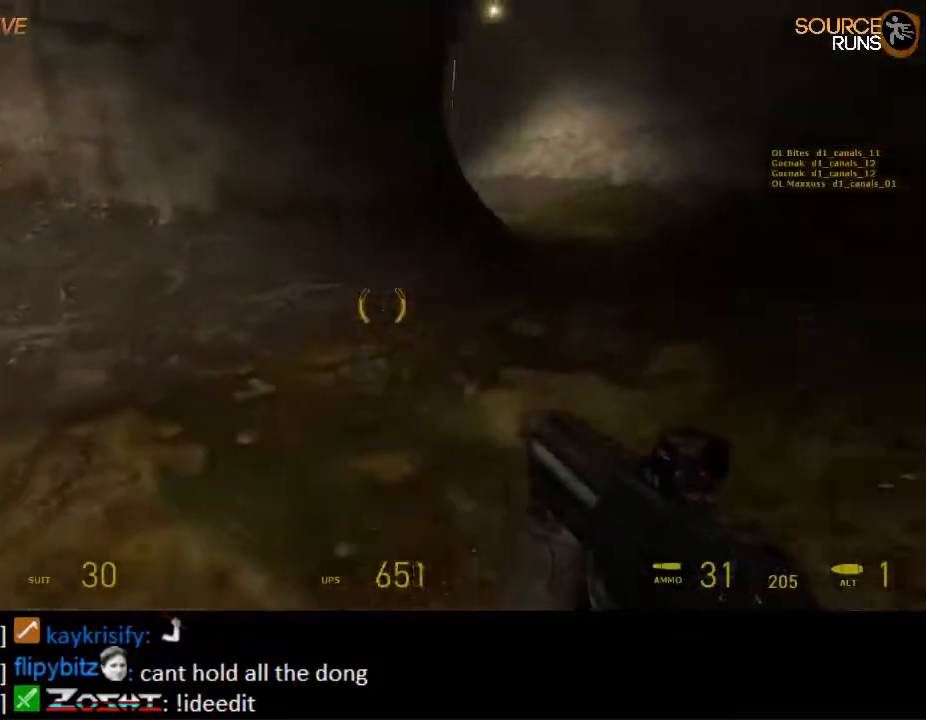
{"keys": ["a", "ctrl", "d", "s"], "mouse": ["wheel_up"], "events": [[167, "mouse_wheel_down", "up"], [383, "mouse_wheel_up", "down"], [483, "a", "down"]]}
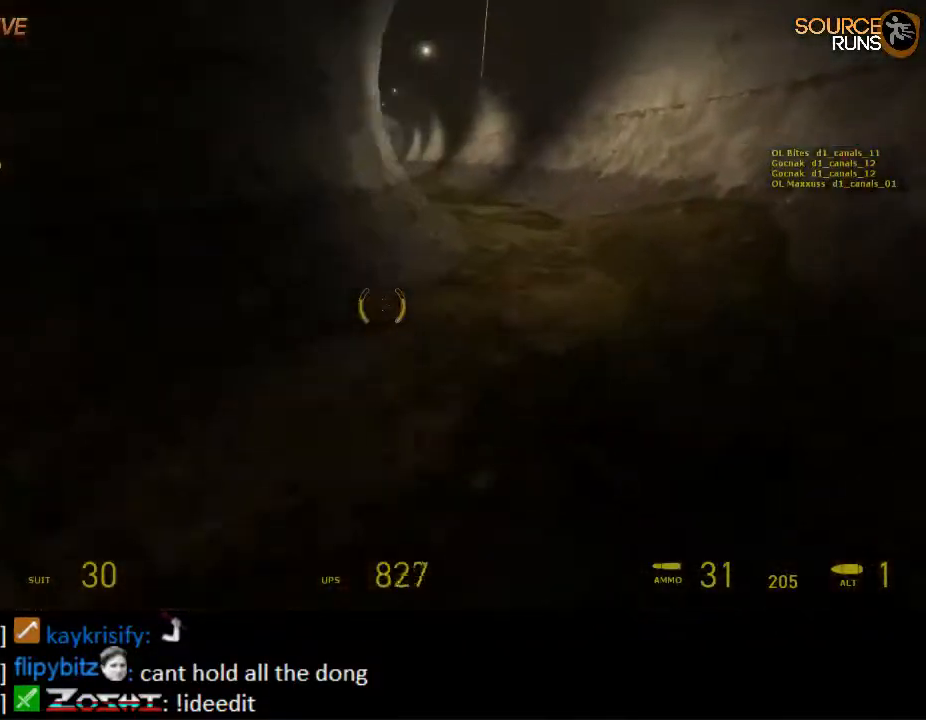
{"keys": ["a", "ctrl", "s"], "mouse": ["wheel_down"], "events": [[50, "s", "up"], [83, "d", "up"], [117, "mouse_wheel_up", "up"], [467, "s", "down"], [500, "mouse_wheel_down", "down"]]}
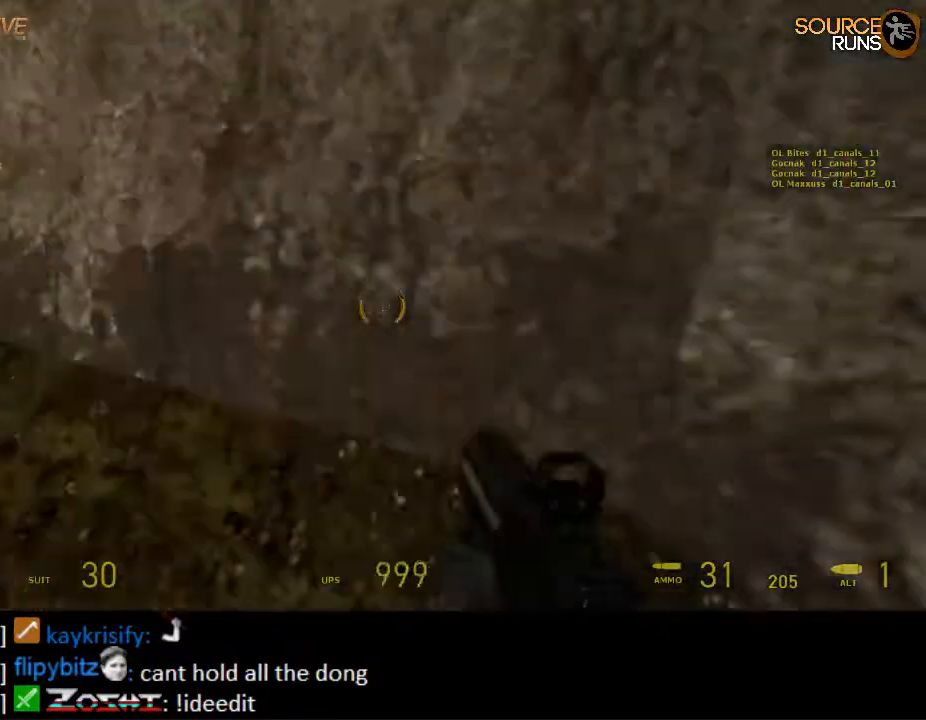
{"keys": ["a", "ctrl", "s"], "mouse": [], "events": [[267, "mouse_wheel_down", "up"], [300, "mouse_wheel_down", "down"], [333, "mouse_wheel_down", "up"]]}
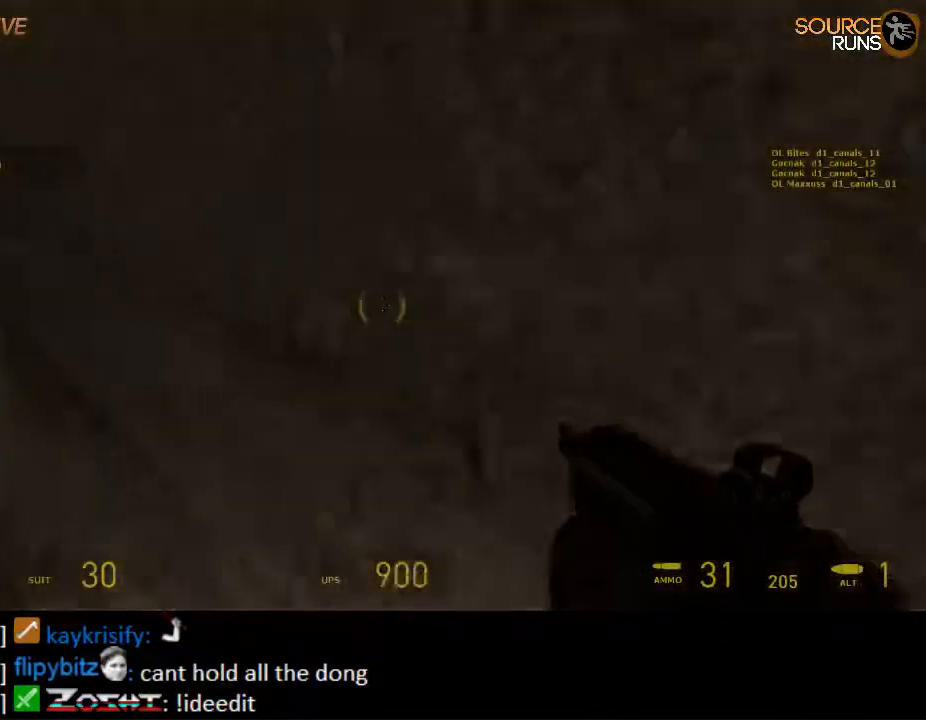
{"keys": ["a", "s"], "mouse": [], "events": [[183, "mouse_wheel_up", "down"], [383, "mouse_wheel_up", "up"], [417, "mouse_wheel_up", "down"], [450, "ctrl", "up"], [450, "mouse_wheel_up", "up"]]}
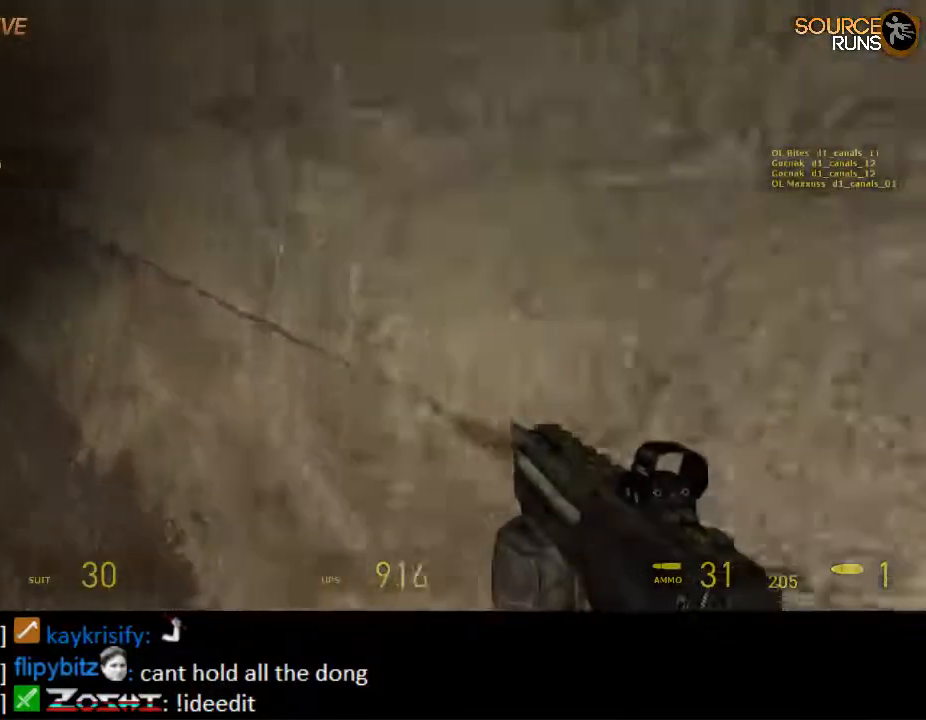
{"keys": ["a", "s"], "mouse": ["wheel_down"], "events": [[400, "mouse_wheel_down", "down"]]}
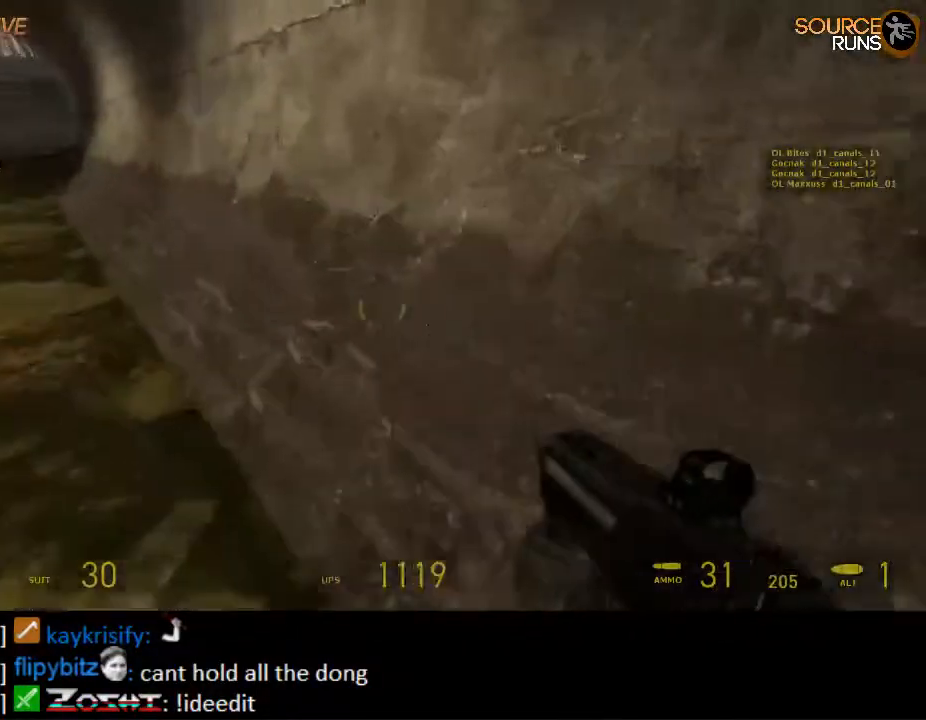
{"keys": ["a", "s"], "mouse": ["wheel_up"], "events": [[200, "mouse_wheel_down", "up"], [400, "mouse_wheel_up", "down"]]}
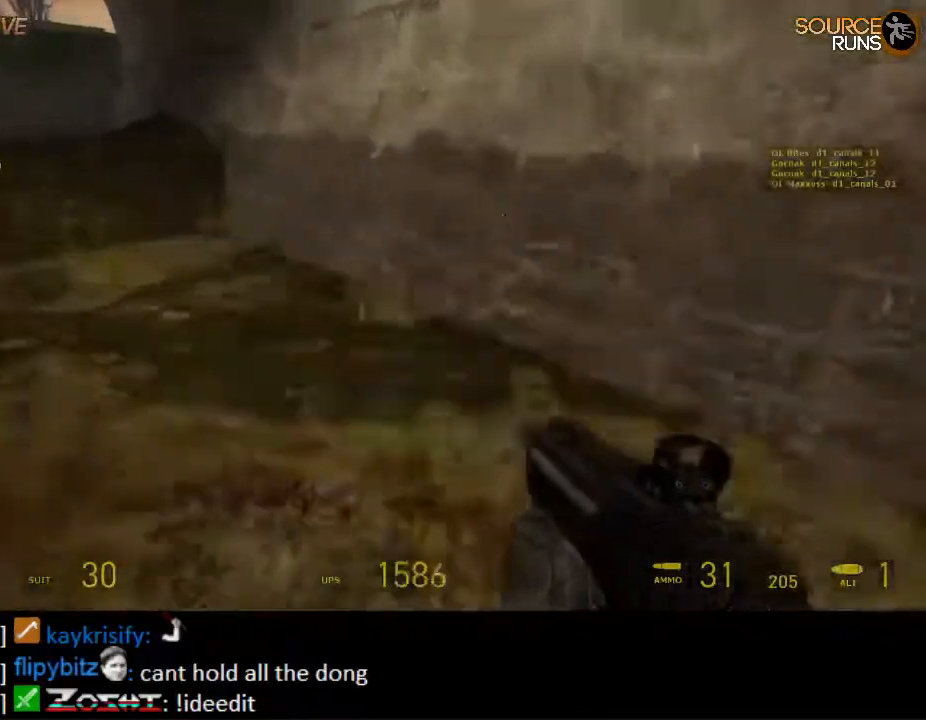
{"keys": ["d"], "mouse": [], "events": [[150, "d", "down"], [183, "mouse_wheel_up", "up"], [217, "mouse_wheel_up", "down"], [250, "a", "up"], [250, "mouse_wheel_up", "up"], [250, "s", "up"]]}
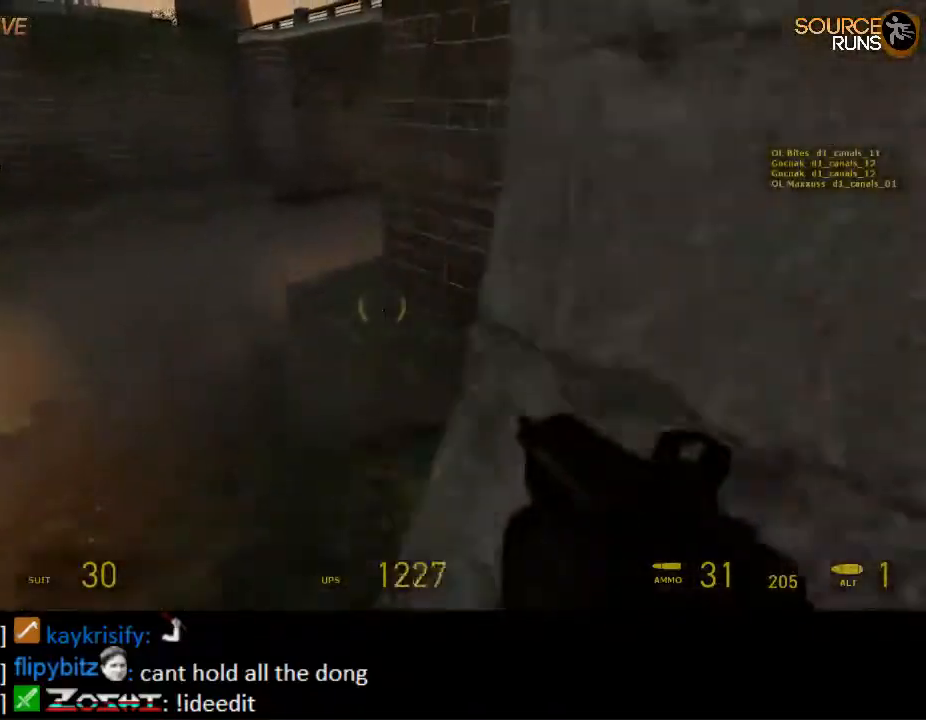
{"keys": ["a", "shift"], "mouse": [], "events": [[383, "a", "down"], [417, "d", "up"], [417, "shift", "down"]]}
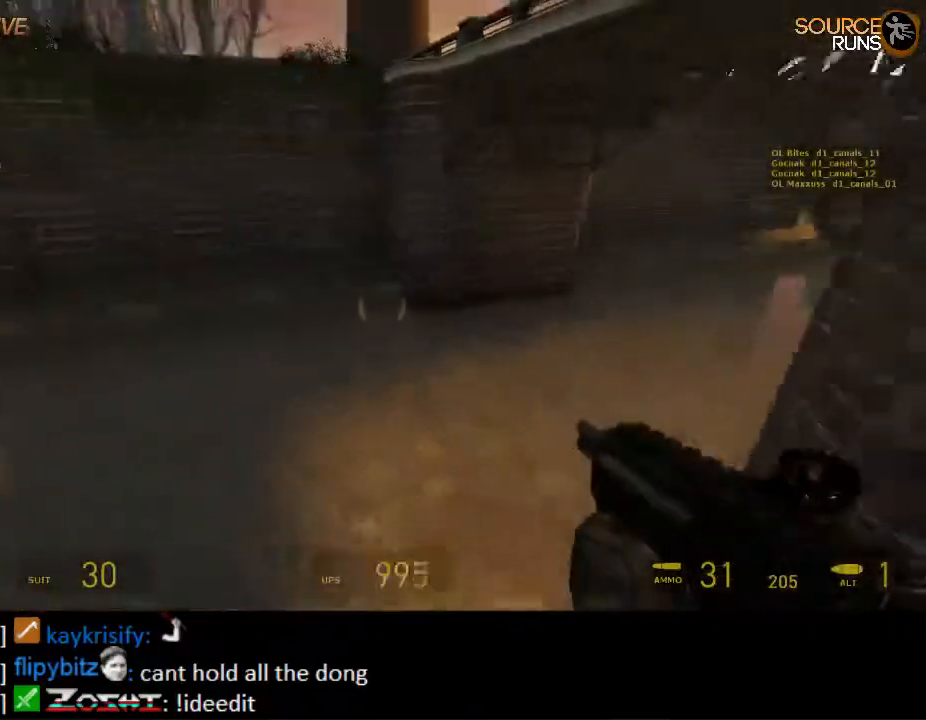
{"keys": ["d", "shift"], "mouse": [], "events": [[100, "d", "down"], [133, "a", "up"]]}
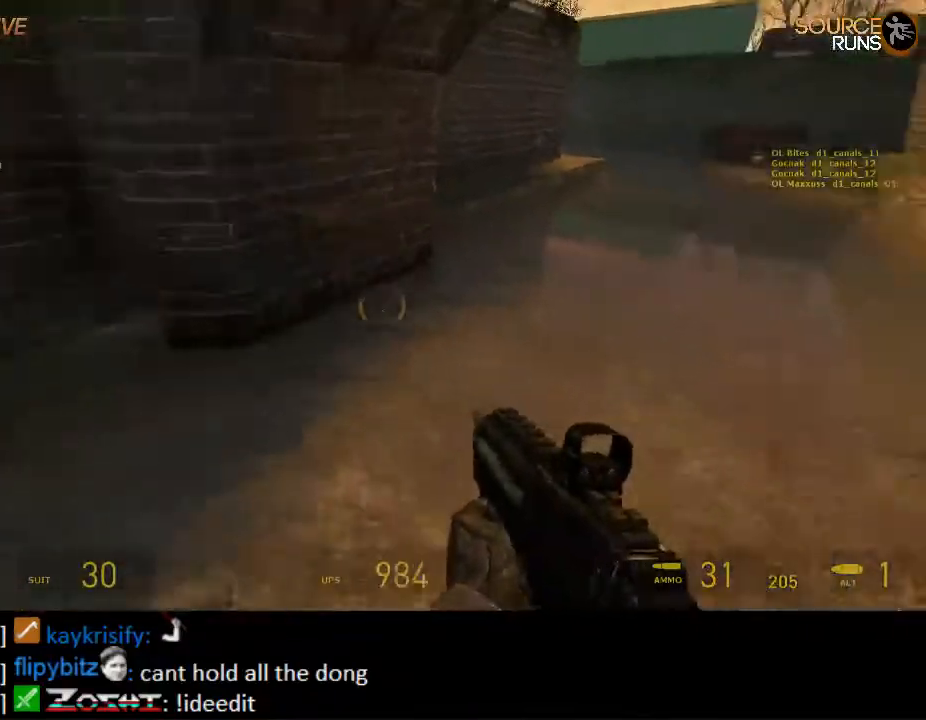
{"keys": ["ctrl", "d", "space"], "mouse": [], "events": [[283, "shift", "up"], [283, "space", "down"], [383, "ctrl", "down"]]}
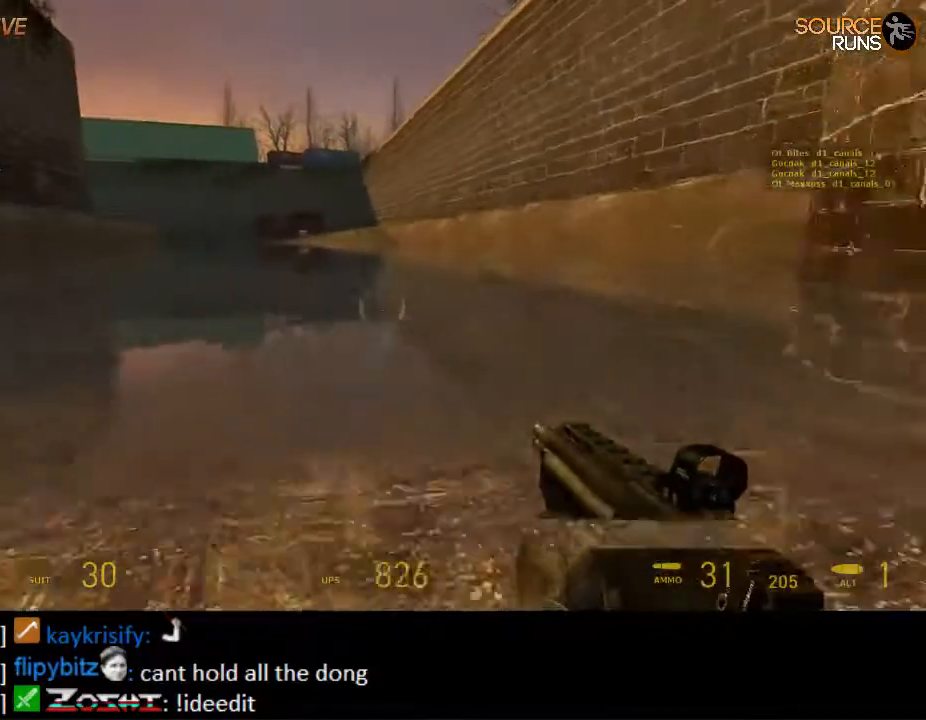
{"keys": ["ctrl", "space"], "mouse": [], "events": [[83, "d", "up"], [283, "a", "down"], [450, "a", "up"]]}
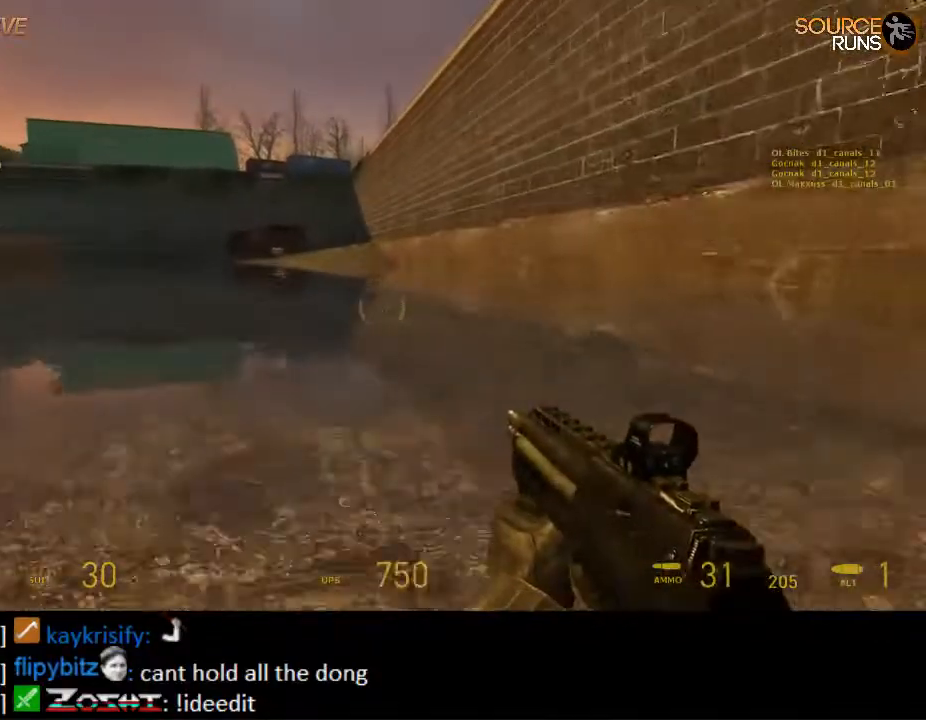
{"keys": ["ctrl", "space"], "mouse": [], "events": [[117, "r", "down"], [200, "r", "up"]]}
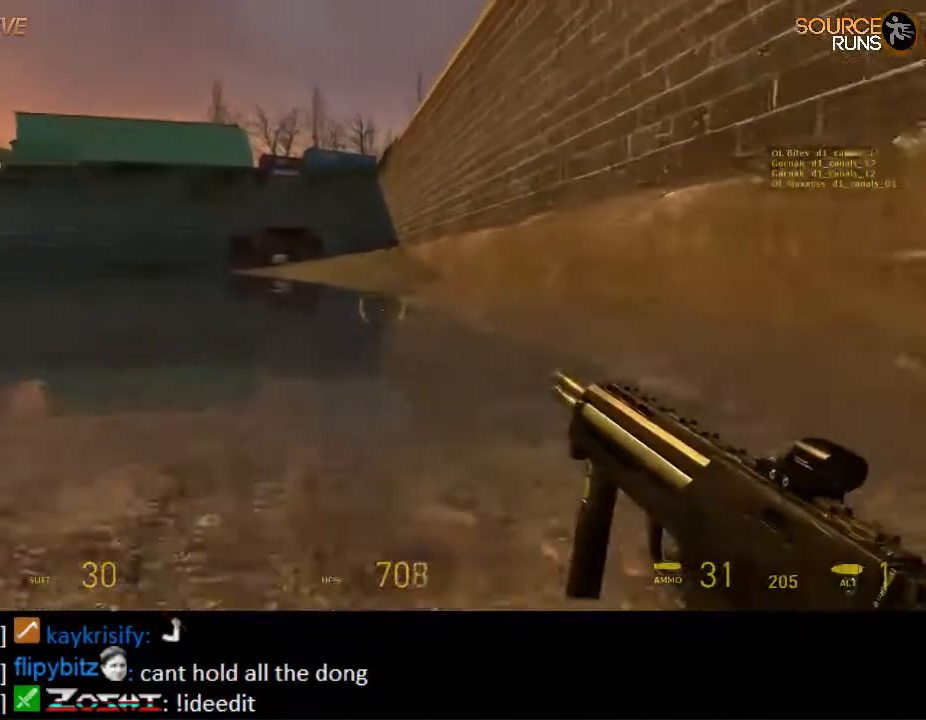
{"keys": ["ctrl", "space"], "mouse": [], "events": [[200, "a", "down"], [433, "a", "up"]]}
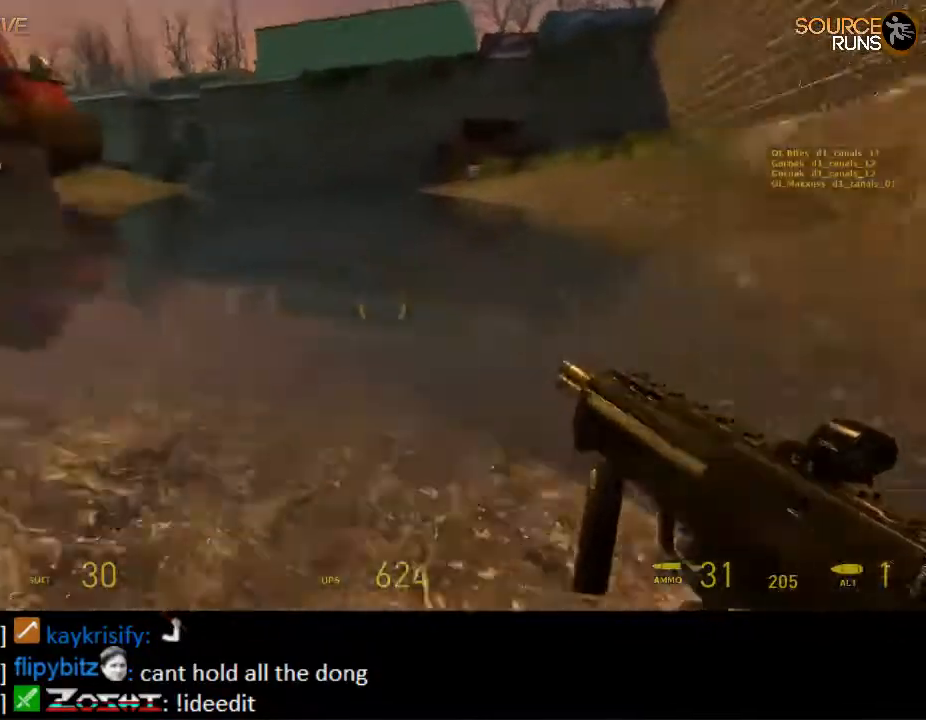
{"keys": ["ctrl", "d", "s"], "mouse": ["wheel_down"], "events": [[100, "d", "down"], [233, "s", "down"], [350, "mouse_wheel_down", "down"], [450, "space", "up"]]}
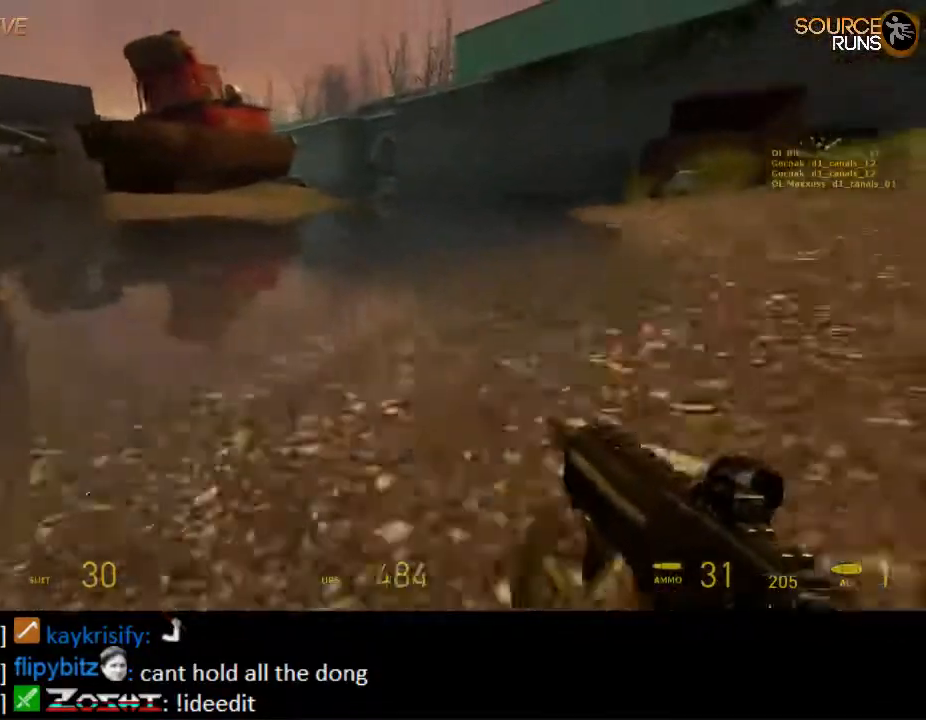
{"keys": ["d", "s"], "mouse": [], "events": [[117, "mouse_wheel_down", "up"], [117, "mouse_wheel_up", "down"], [333, "mouse_wheel_up", "up"], [333, "s", "up"], [367, "ctrl", "up"], [467, "s", "down"]]}
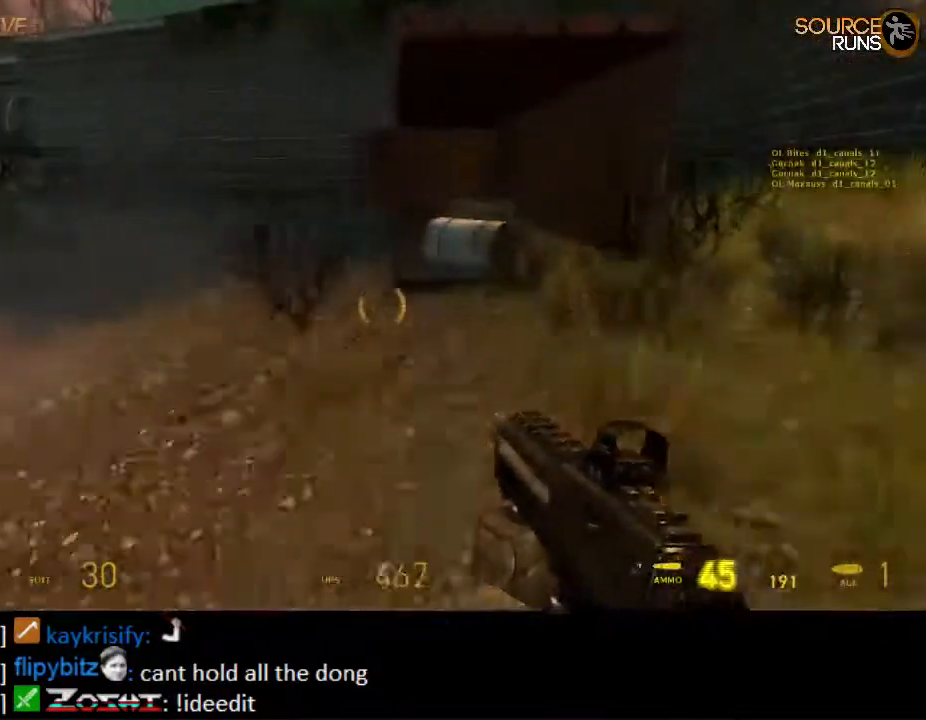
{"keys": ["w"], "mouse": ["left"], "events": [[100, "s", "up"], [233, "w", "down"], [300, "d", "up"], [333, "shift", "down"], [400, "mouse_left", "down"], [500, "shift", "up"]]}
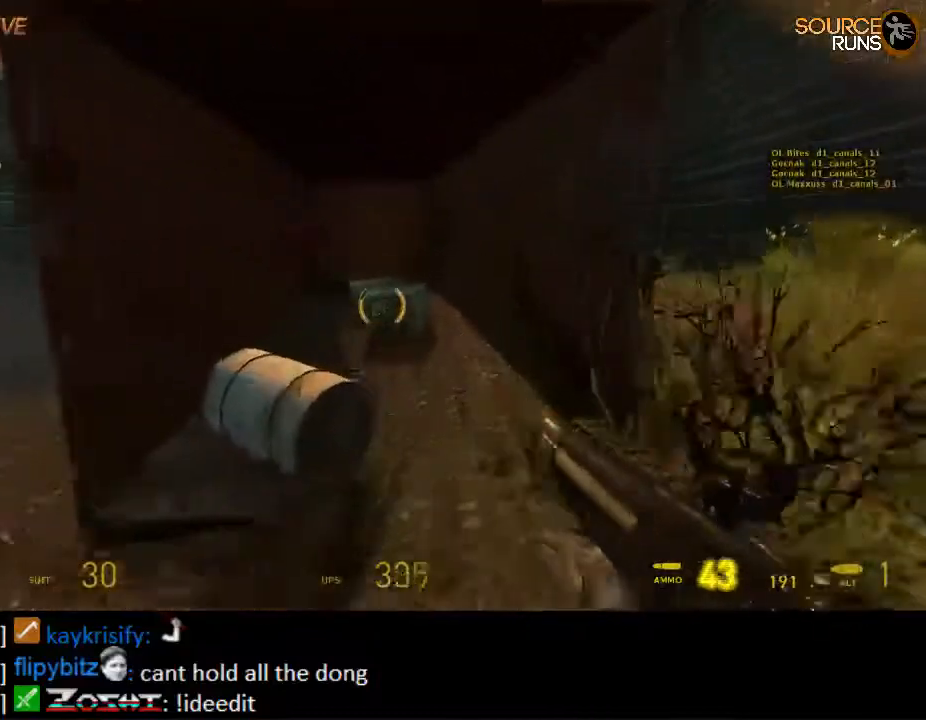
{"keys": ["w"], "mouse": [], "events": [[33, "d", "down"], [100, "d", "up"], [333, "d", "down"], [400, "d", "up"], [400, "mouse_left", "up"]]}
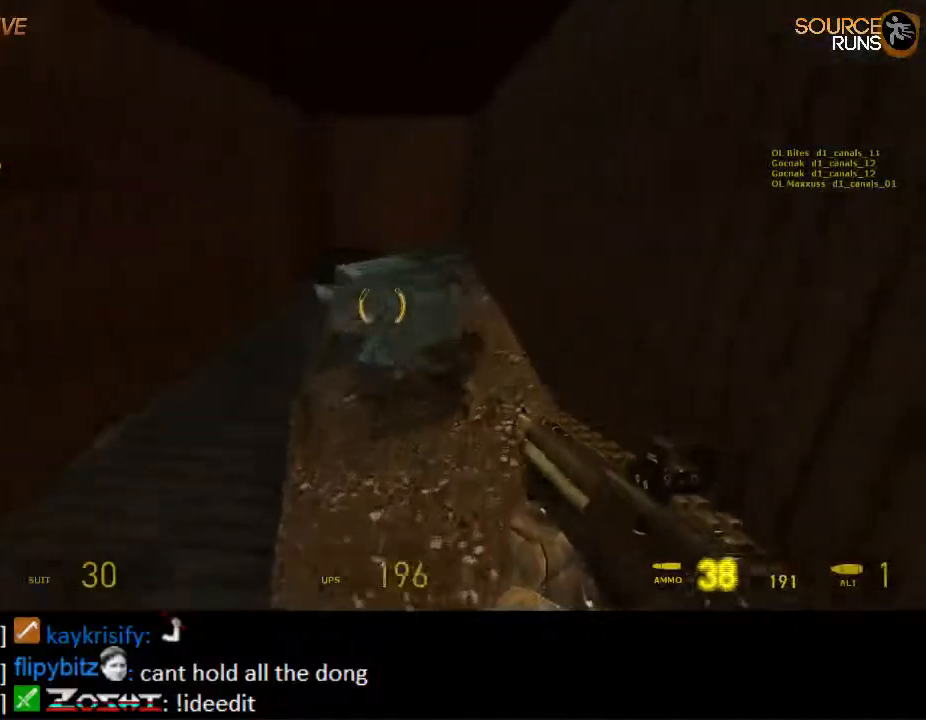
{"keys": [], "mouse": ["left"], "events": [[50, "shift", "down"], [217, "shift", "up"], [250, "mouse_left", "down"], [417, "w", "up"]]}
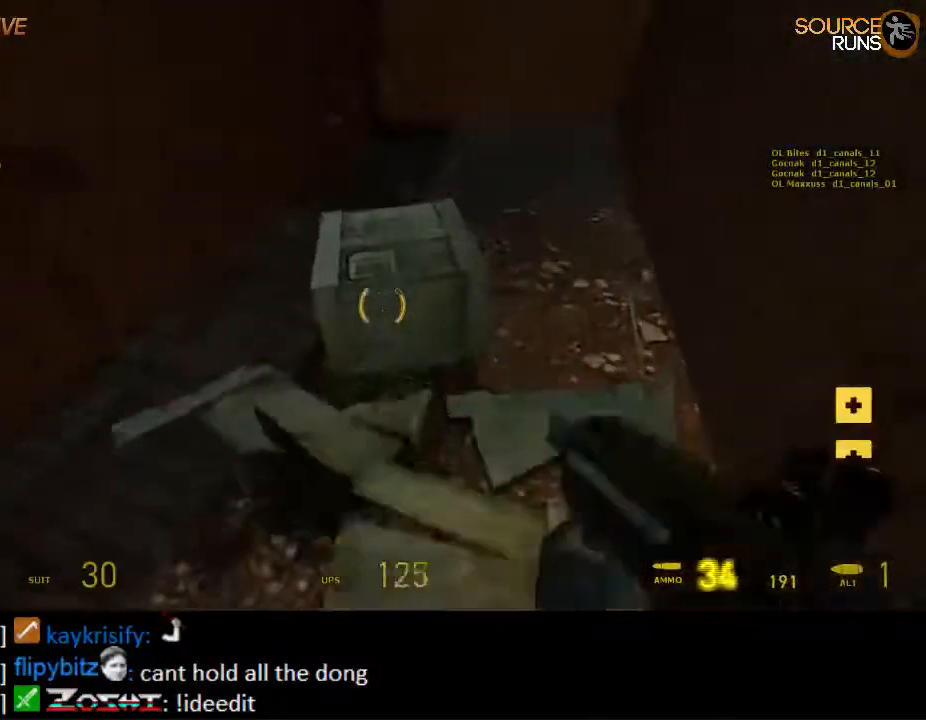
{"keys": ["a", "shift"], "mouse": [], "events": [[83, "w", "down"], [117, "d", "down"], [250, "mouse_left", "up"], [317, "d", "up"], [450, "a", "down"], [483, "shift", "down"], [483, "w", "up"]]}
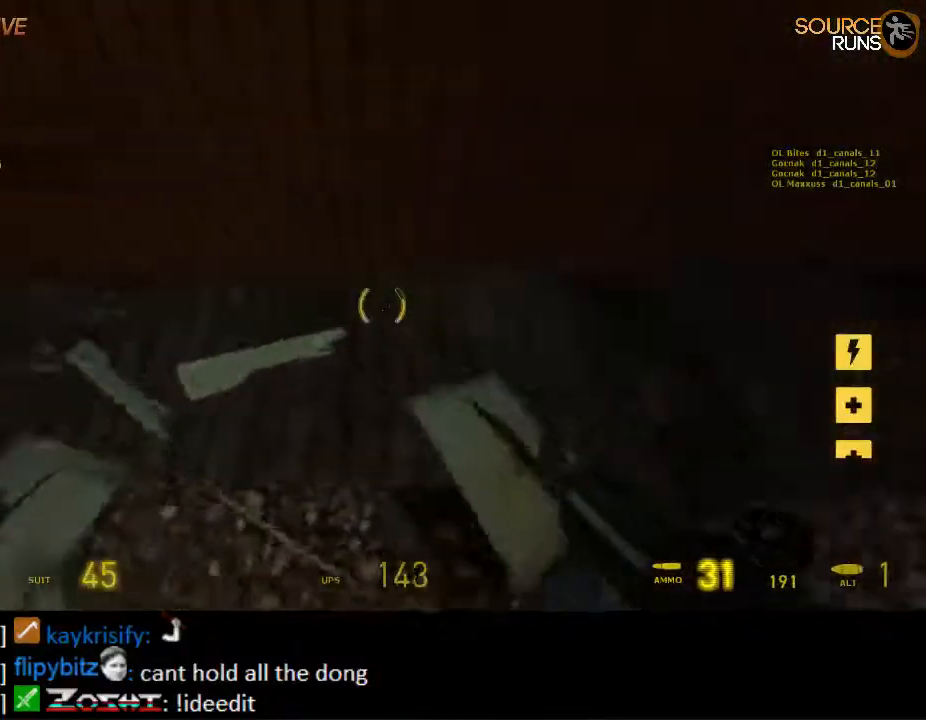
{"keys": ["a", "shift", "w"], "mouse": [], "events": [[350, "w", "down"], [367, "r", "down"], [467, "r", "up"]]}
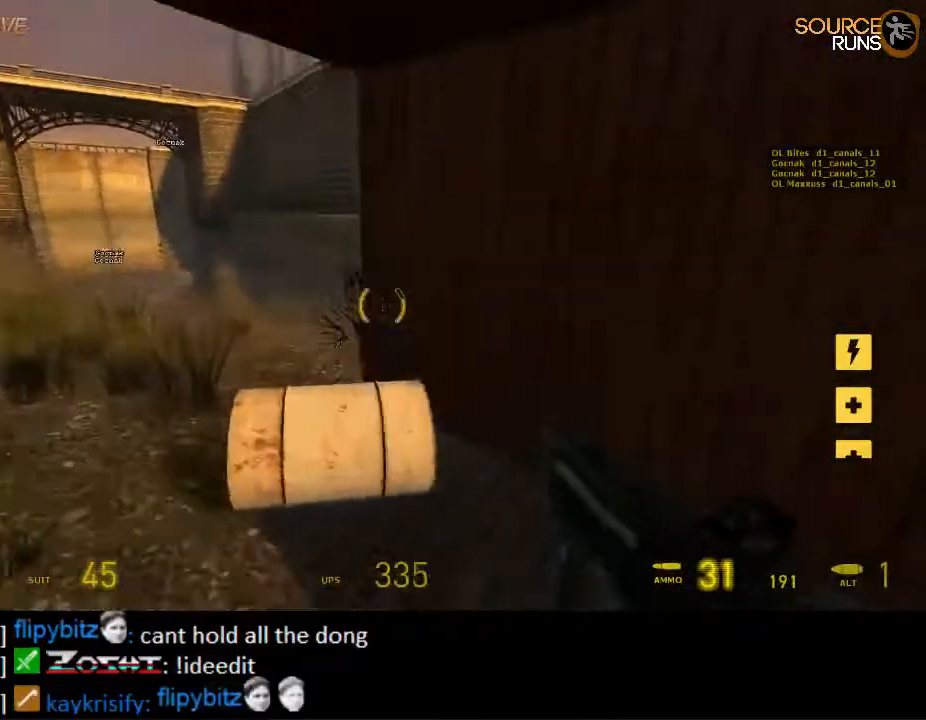
{"keys": ["d", "shift", "w"], "mouse": [], "events": [[350, "a", "up"], [417, "d", "down"]]}
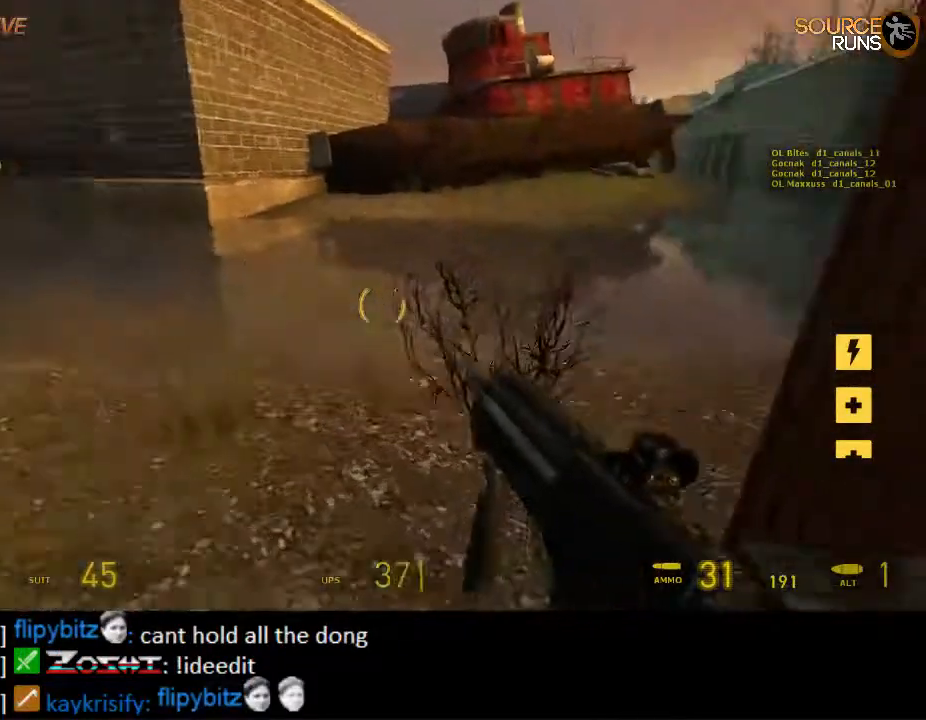
{"keys": ["d", "shift", "w"], "mouse": [], "events": []}
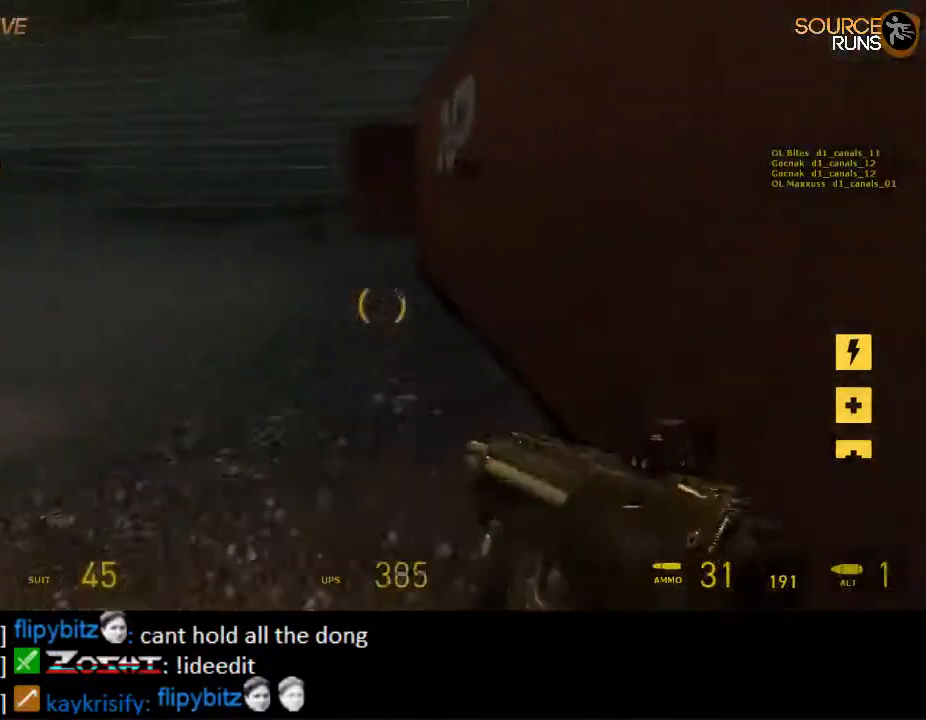
{"keys": ["d"], "mouse": [], "events": [[33, "d", "up"], [50, "a", "down"], [333, "a", "up"], [333, "mouse_wheel_up", "down"], [367, "d", "down"], [433, "shift", "up"], [433, "w", "up"], [500, "mouse_wheel_up", "up"]]}
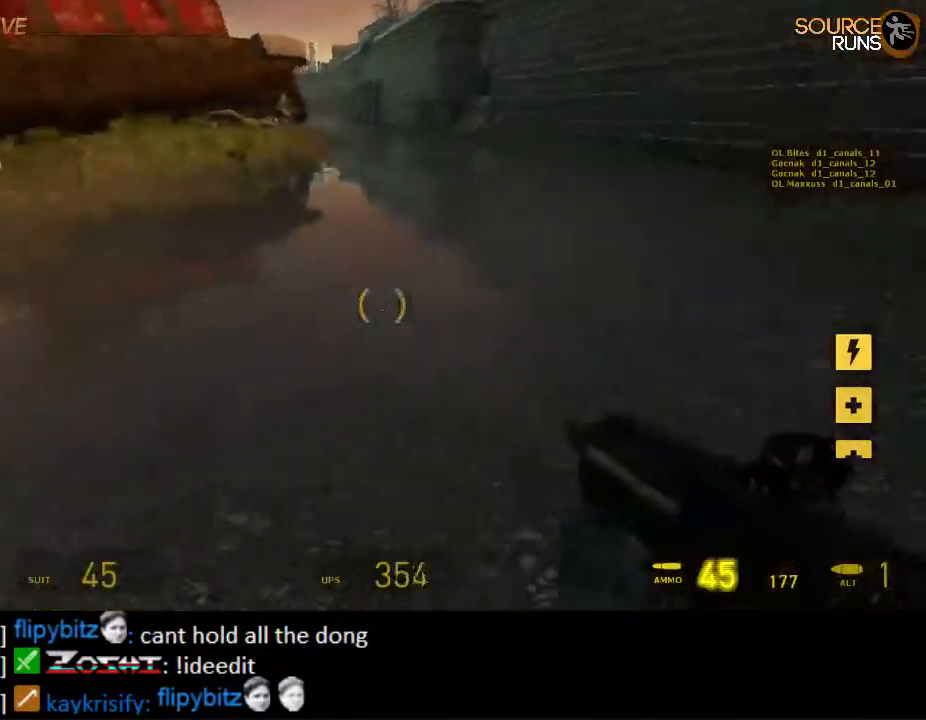
{"keys": ["ctrl", "d", "s"], "mouse": ["wheel_down"], "events": [[67, "ctrl", "down"], [100, "s", "down"], [433, "mouse_wheel_down", "down"]]}
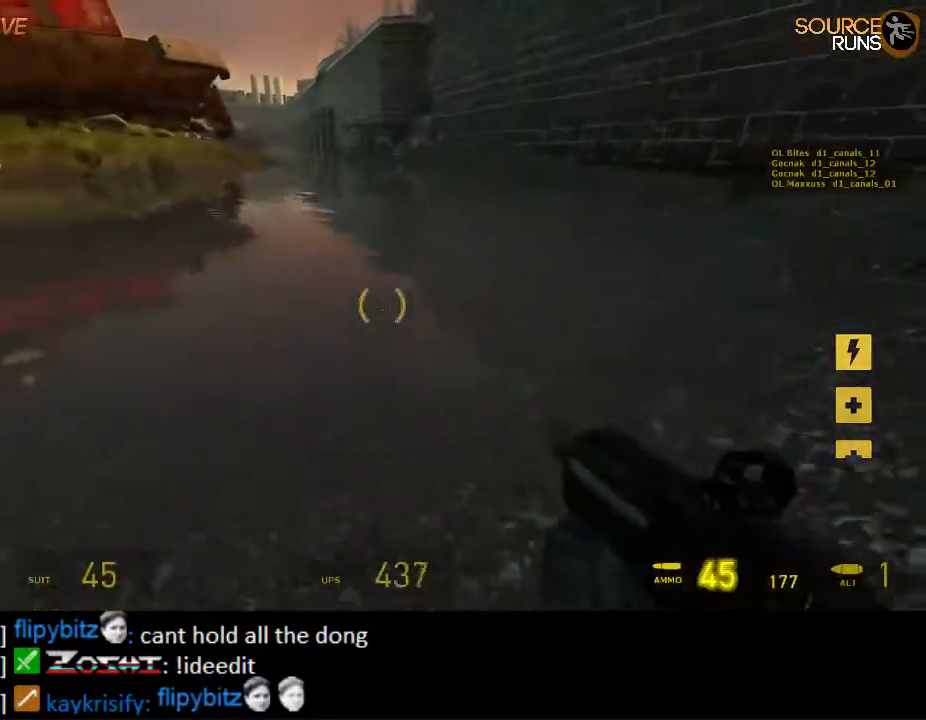
{"keys": ["ctrl", "d", "s"], "mouse": ["wheel_up"], "events": [[283, "mouse_wheel_down", "up"], [417, "mouse_wheel_up", "down"]]}